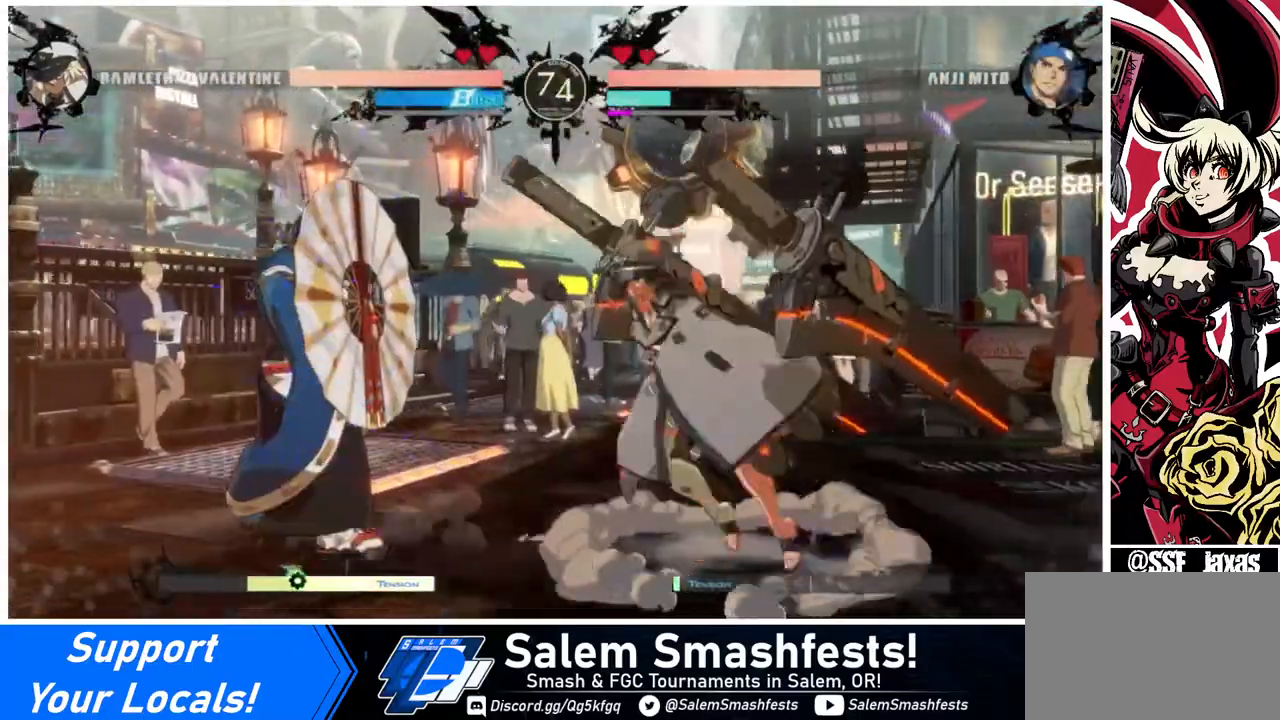
Gameplay with a controller (arcade stick); each line is a JSON object with the inputs held at the frame after it. "events" lists button and stick changes between this image and that frame as [ms after this image, input, new state], when the widget could be followed in between. Not read: L3 R3.
{"buttons": [], "events": [[120, "DPAD_LEFT", "up"], [160, "TRIANGLE", "down"], [280, "TRIANGLE", "up"]]}
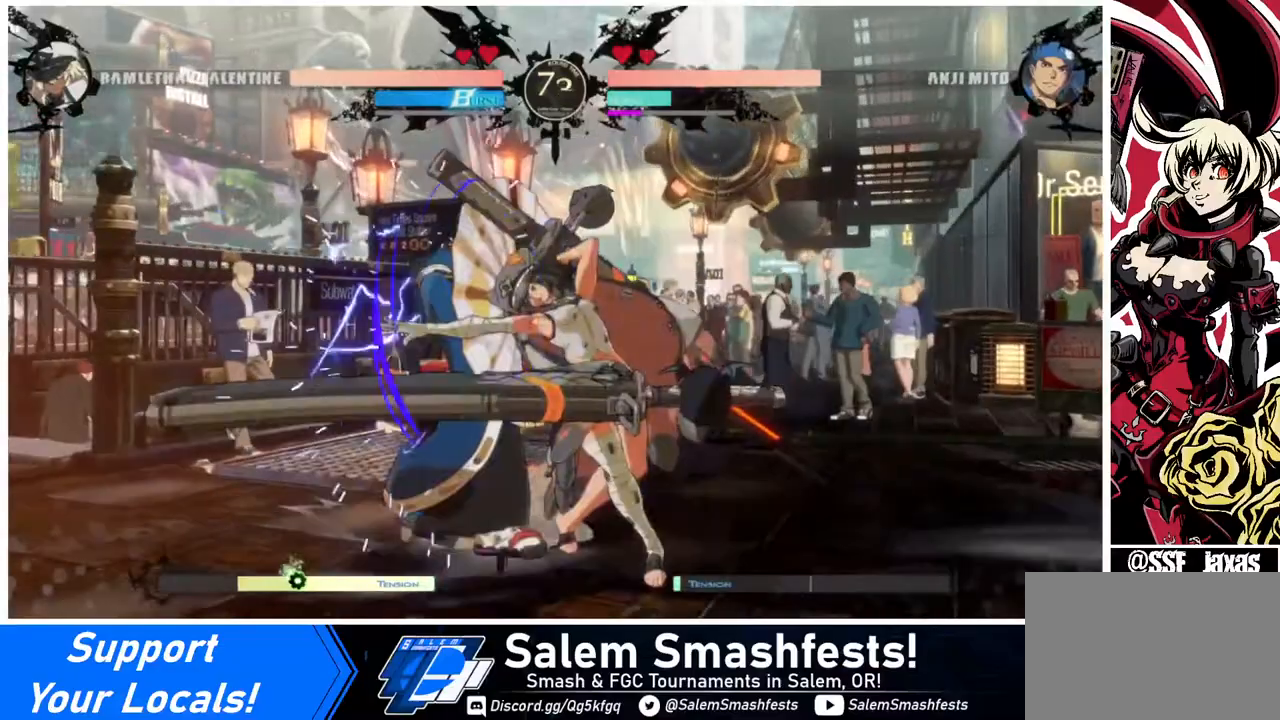
{"buttons": [], "events": [[160, "R1", "down"], [320, "R1", "up"]]}
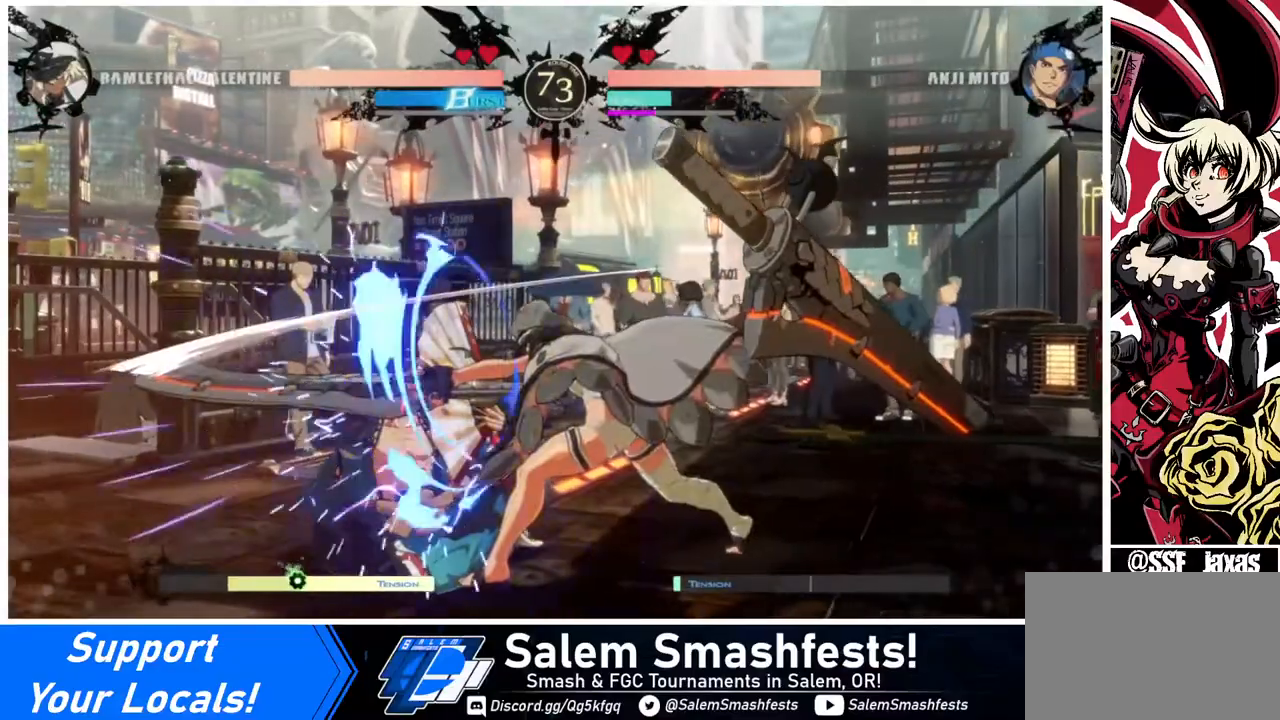
{"buttons": [], "events": [[40, "DPAD_DOWN", "down"], [120, "DPAD_RIGHT", "down"], [160, "DPAD_DOWN", "up"], [200, "SQUARE", "down"], [320, "DPAD_RIGHT", "up"], [320, "SQUARE", "up"]]}
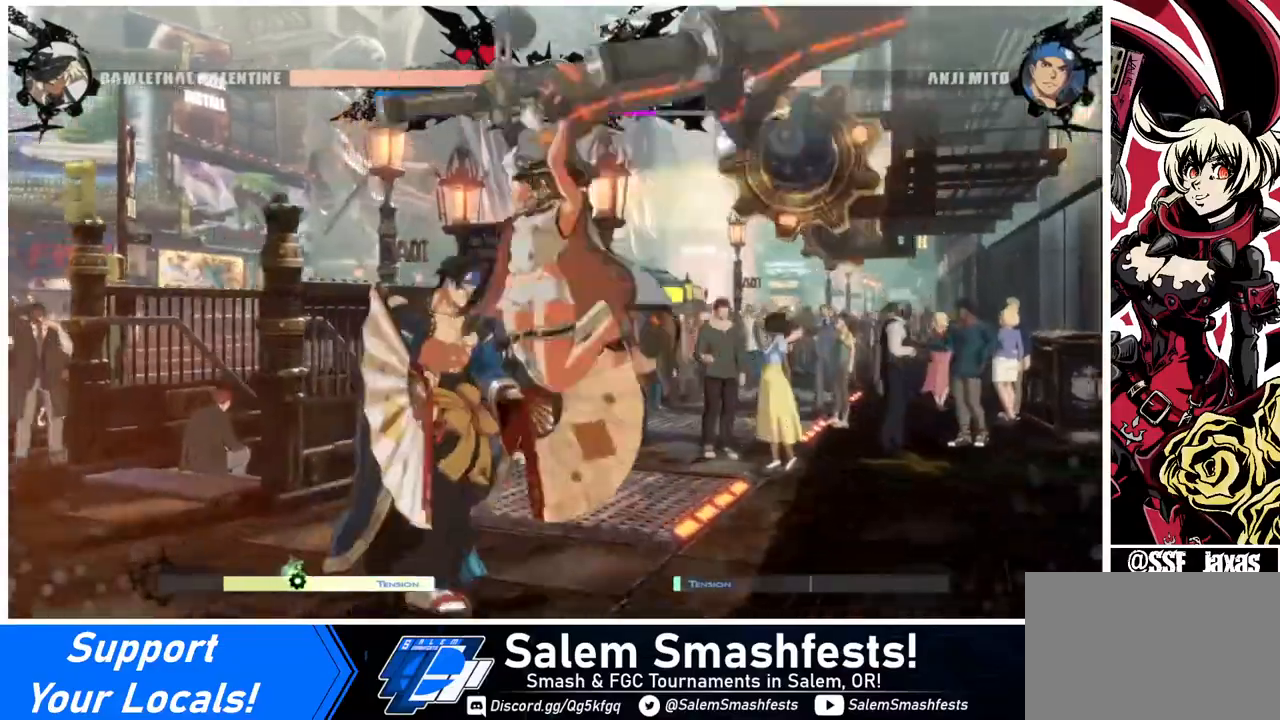
{"buttons": ["CIRCLE", "L1", "DPAD_LEFT"], "events": [[120, "CIRCLE", "down"], [120, "DPAD_LEFT", "down"], [120, "L1", "down"]]}
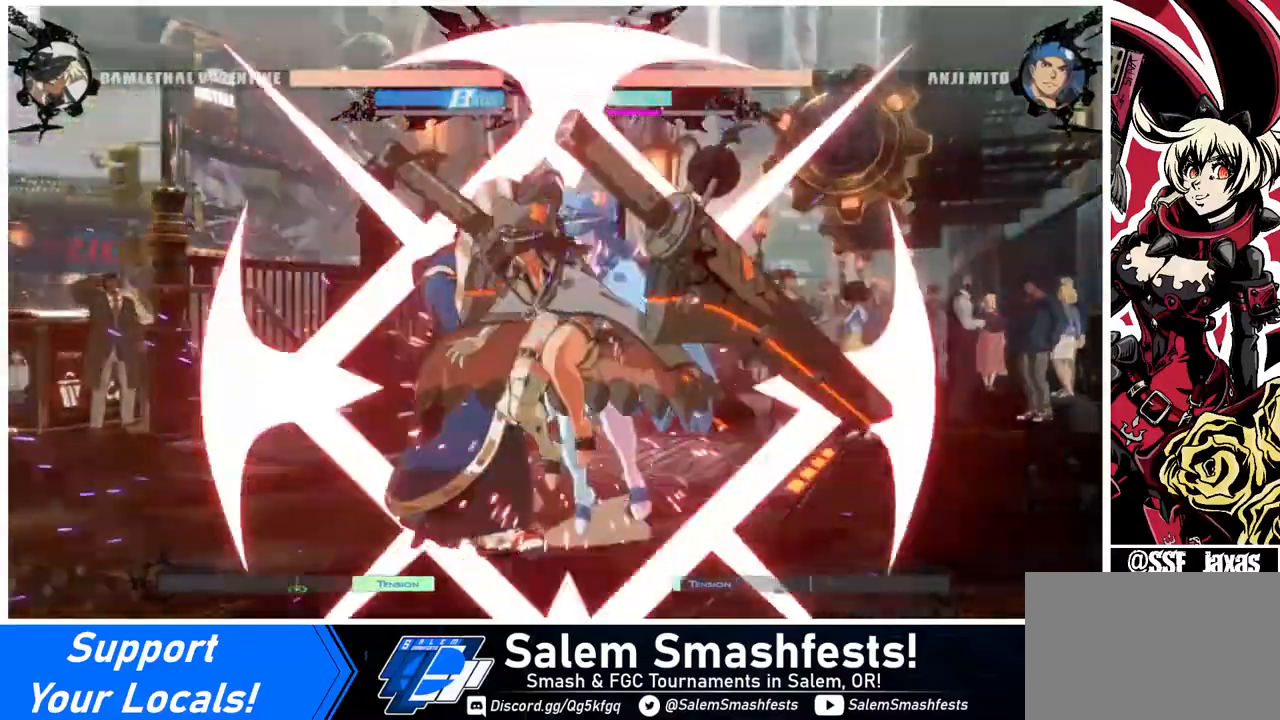
{"buttons": [], "events": [[80, "L1", "up"], [120, "CIRCLE", "up"], [360, "DPAD_LEFT", "up"]]}
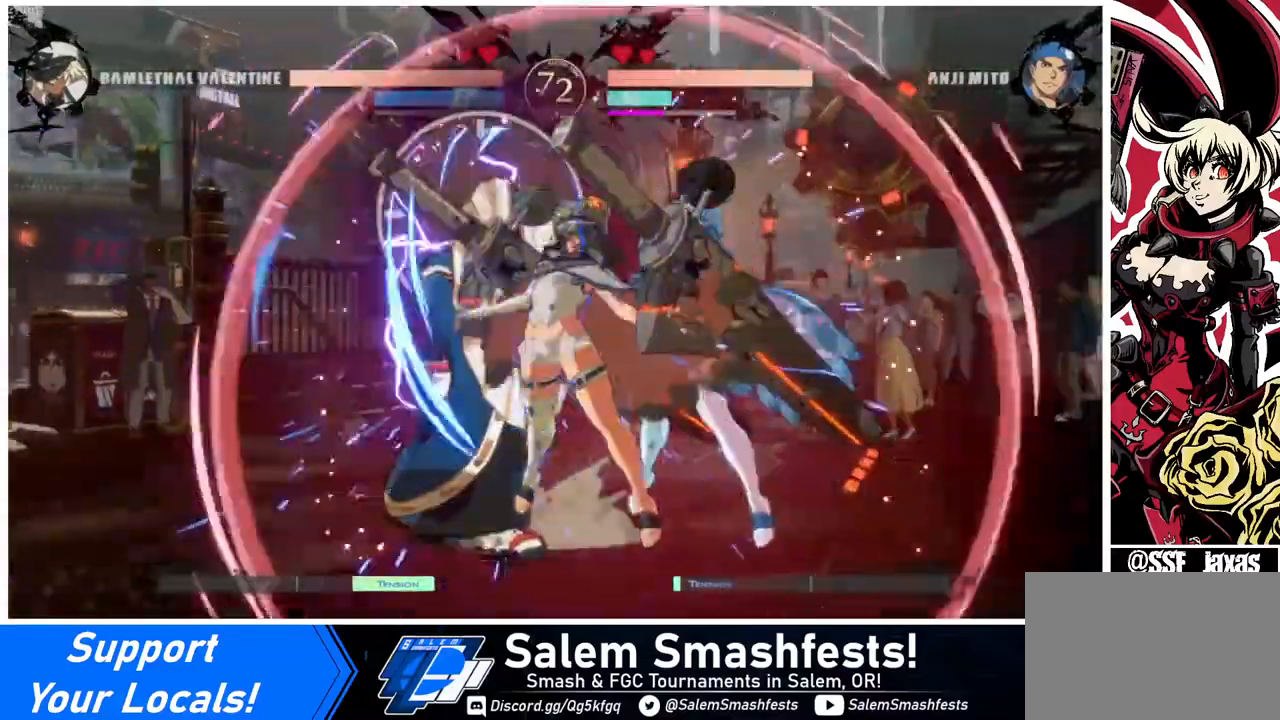
{"buttons": ["SQUARE"], "events": [[80, "DPAD_LEFT", "down"], [400, "DPAD_LEFT", "up"], [400, "SQUARE", "down"]]}
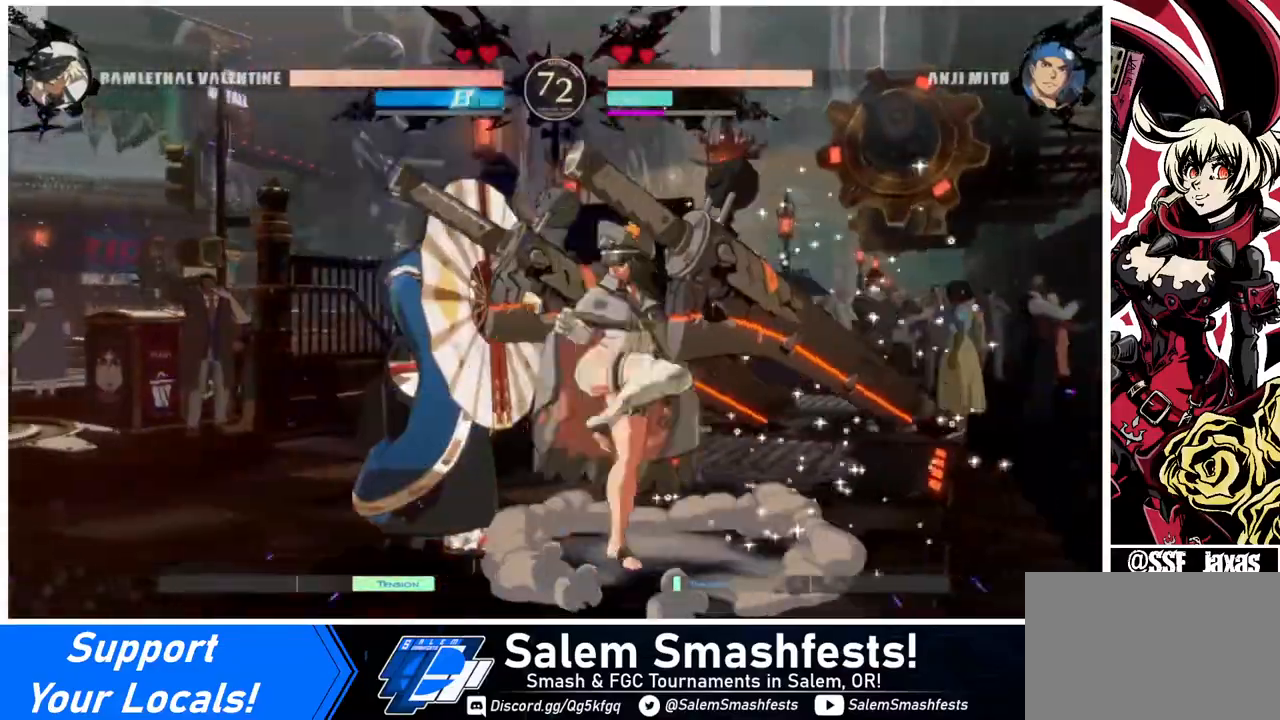
{"buttons": ["DPAD_LEFT"], "events": [[40, "SQUARE", "up"], [440, "DPAD_LEFT", "down"], [480, "DPAD_LEFT", "up"], [520, "DPAD_LEFT", "down"]]}
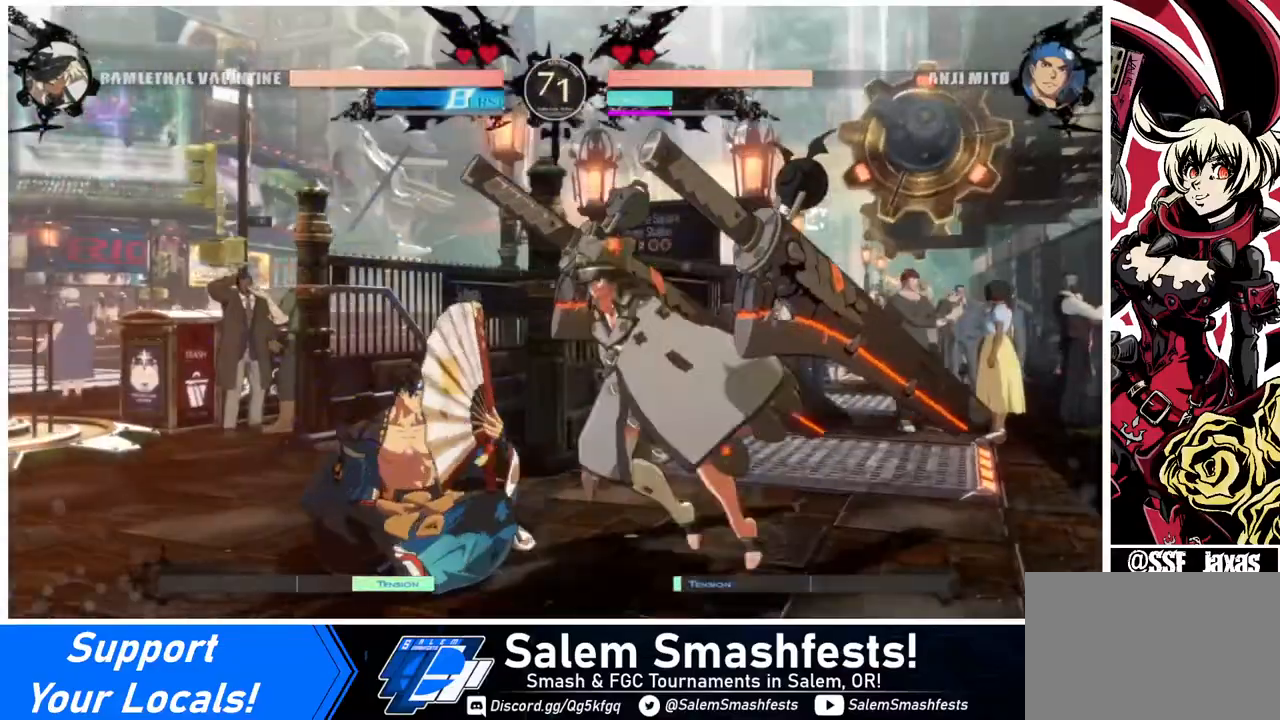
{"buttons": [], "events": [[120, "R2", "down"], [200, "R2", "up"], [280, "DPAD_LEFT", "up"]]}
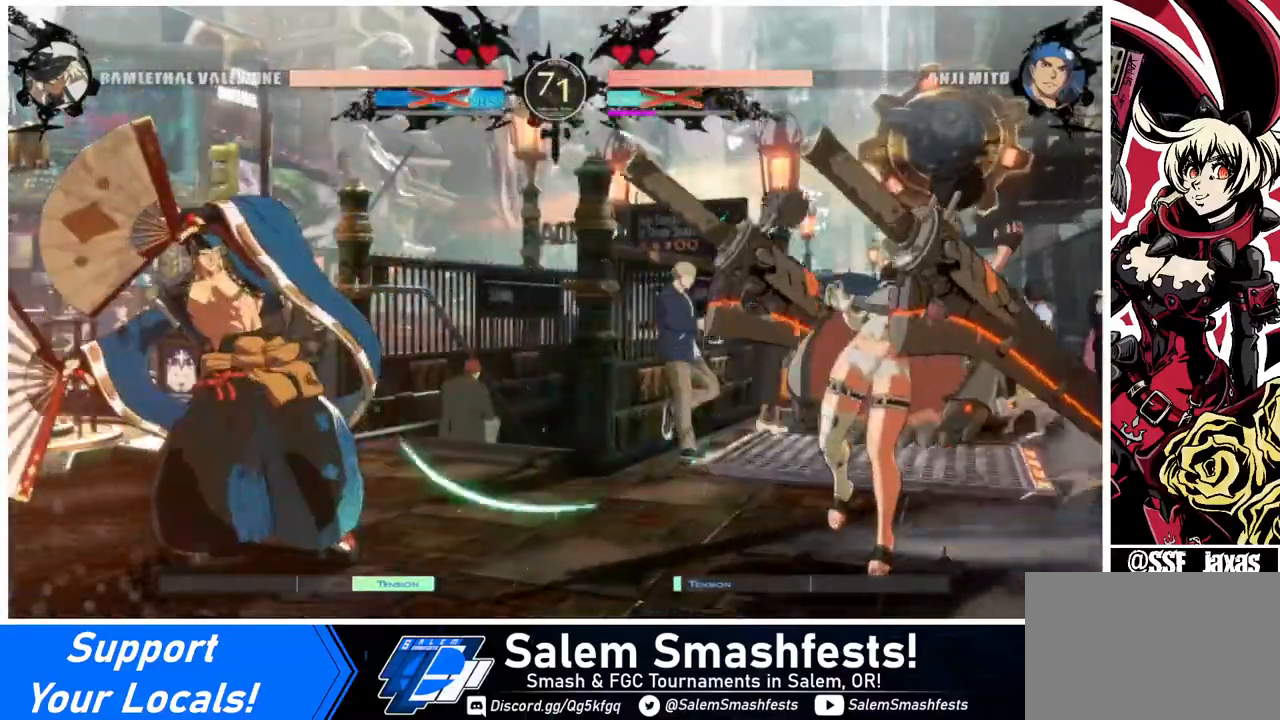
{"buttons": ["DPAD_UP", "DPAD_RIGHT"], "events": [[200, "DPAD_LEFT", "down"], [240, "DPAD_LEFT", "up"], [280, "DPAD_LEFT", "down"], [440, "DPAD_LEFT", "up"], [440, "DPAD_UP", "down"], [480, "DPAD_RIGHT", "down"]]}
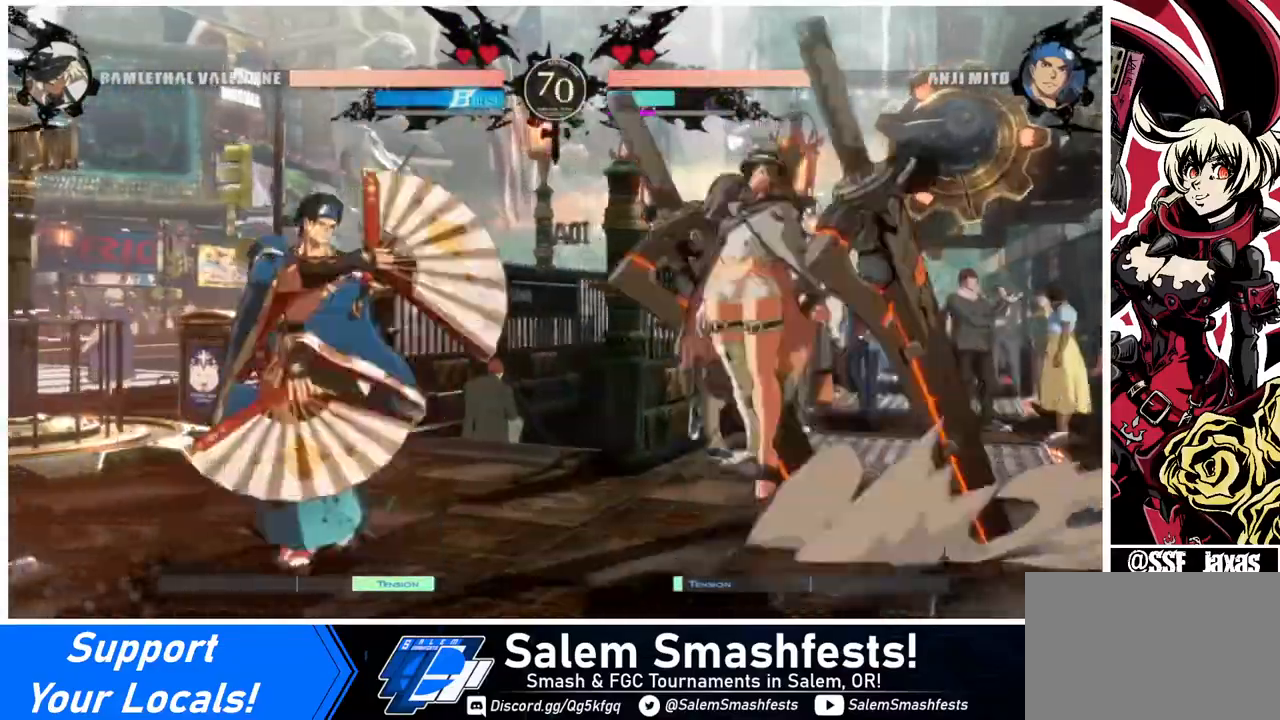
{"buttons": ["DPAD_RIGHT"], "events": [[40, "DPAD_UP", "up"], [120, "SQUARE", "down"], [240, "SQUARE", "up"]]}
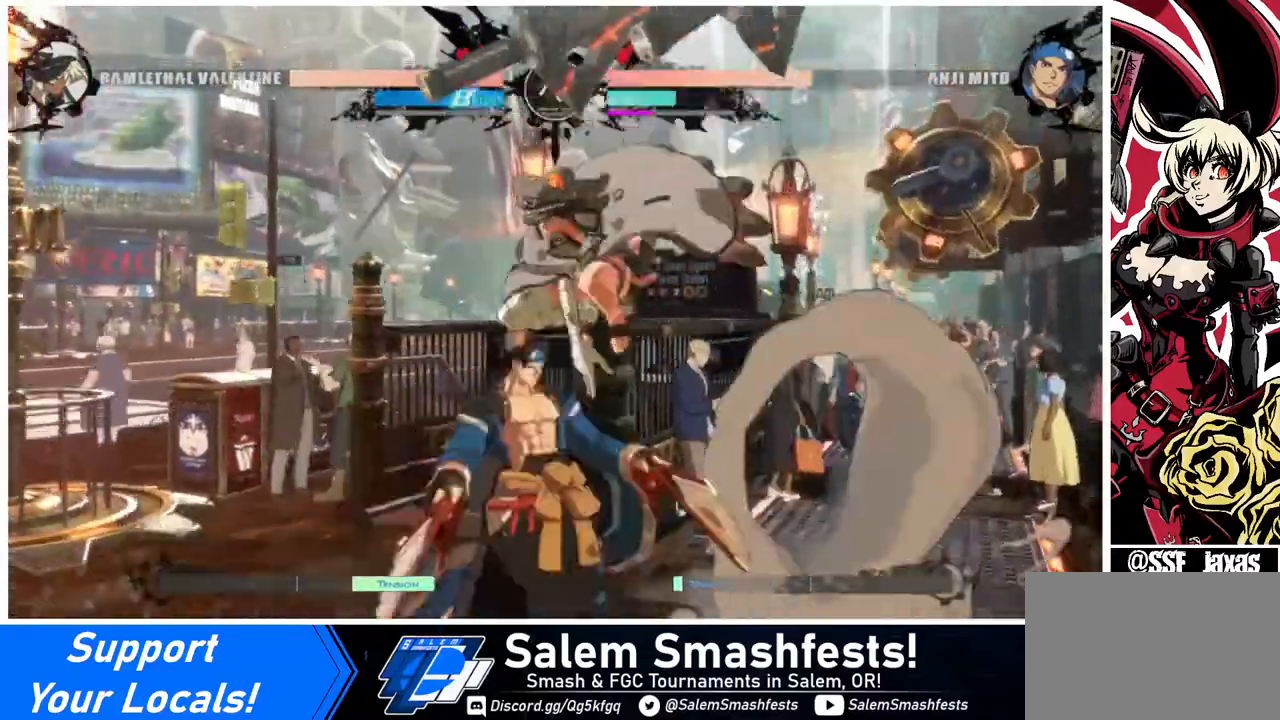
{"buttons": [], "events": [[40, "DPAD_DOWN", "down"], [160, "DPAD_RIGHT", "up"], [160, "SQUARE", "down"], [240, "SQUARE", "up"], [280, "R2", "down"], [440, "R2", "up"], [520, "DPAD_DOWN", "up"]]}
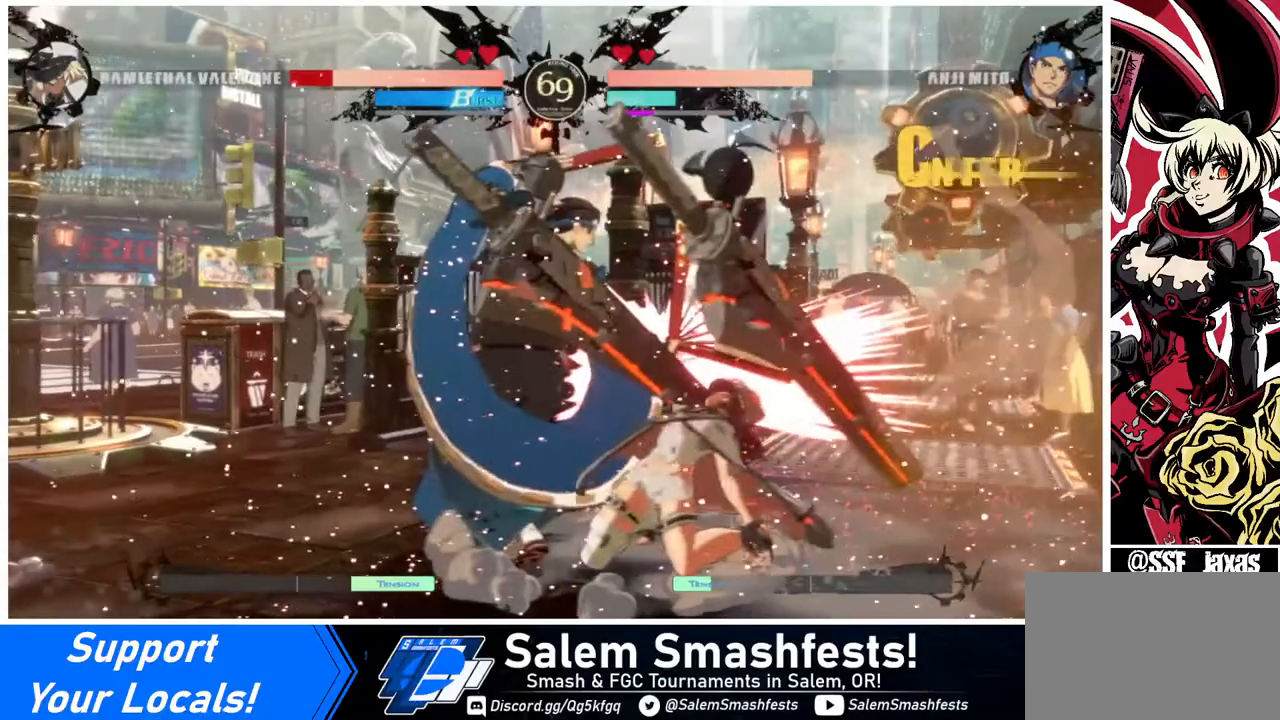
{"buttons": ["DPAD_DOWN", "DPAD_RIGHT"], "events": [[160, "DPAD_DOWN", "down"], [160, "DPAD_RIGHT", "down"], [320, "R2", "down"], [360, "SQUARE", "down"], [440, "R2", "up"], [440, "SQUARE", "up"]]}
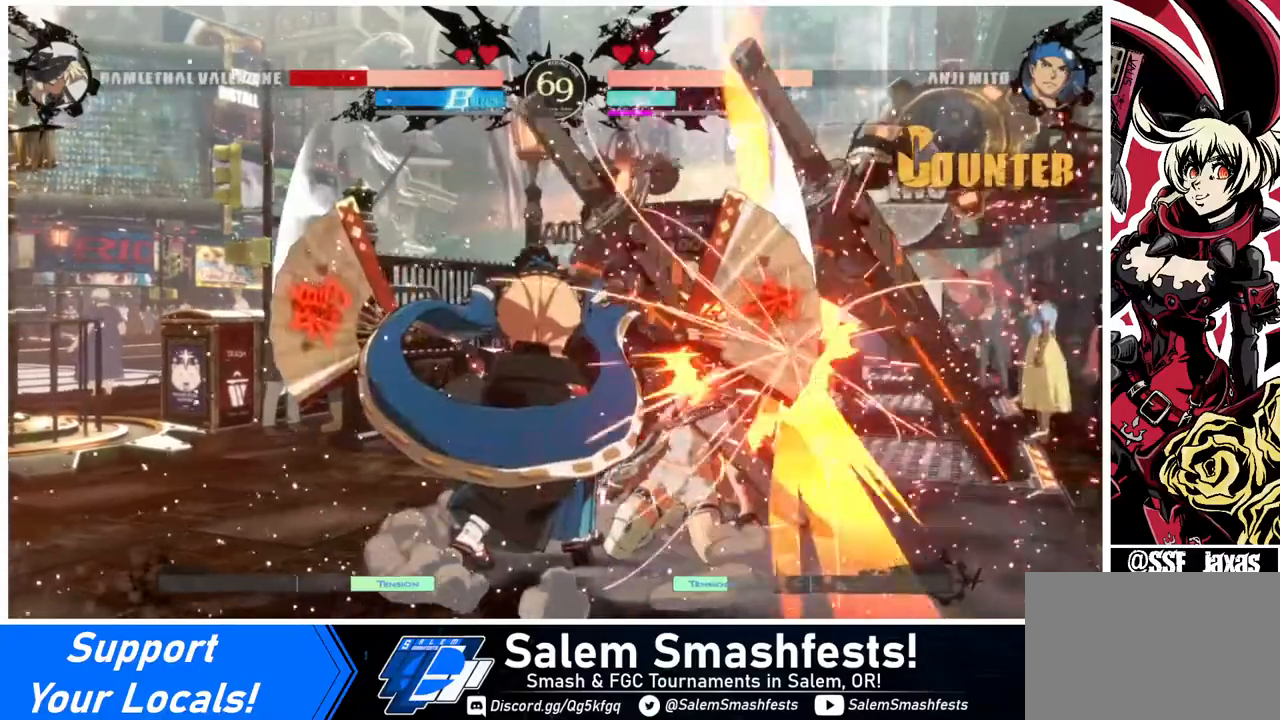
{"buttons": ["DPAD_LEFT"], "events": [[40, "DPAD_DOWN", "up"], [280, "DPAD_RIGHT", "up"], [360, "DPAD_LEFT", "down"]]}
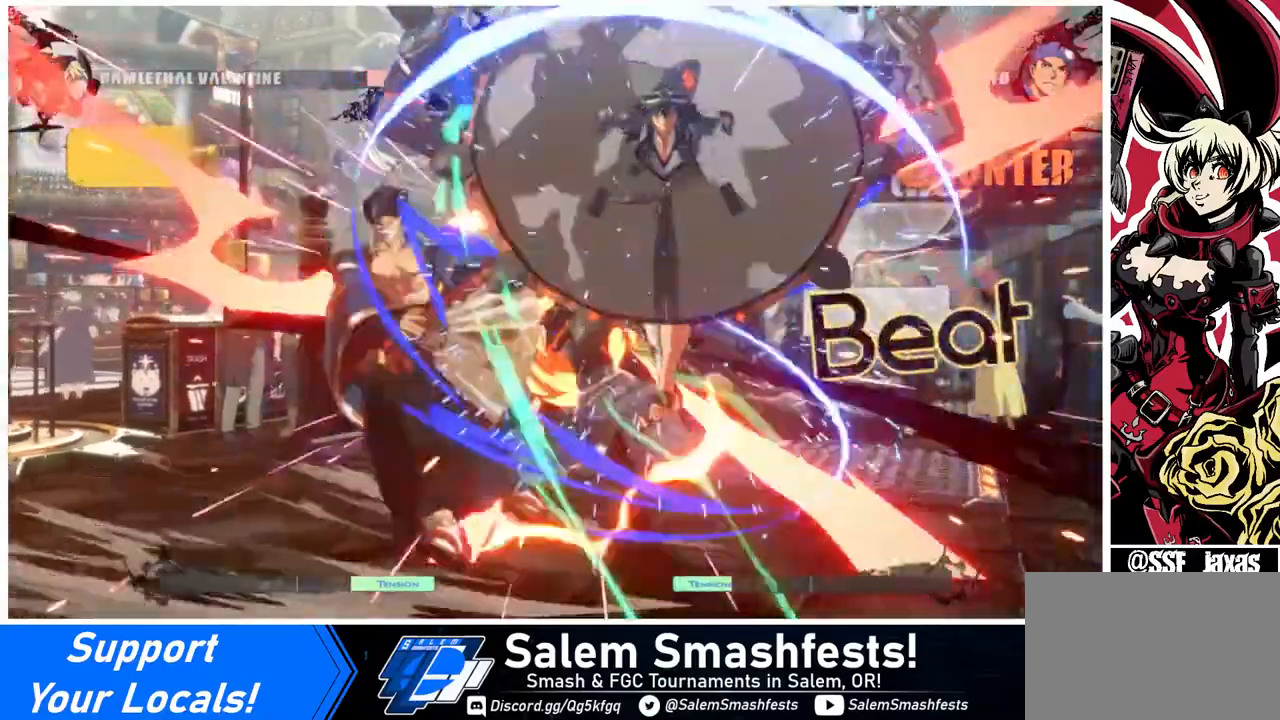
{"buttons": ["DPAD_LEFT"], "events": [[40, "DPAD_LEFT", "up"], [440, "DPAD_LEFT", "down"]]}
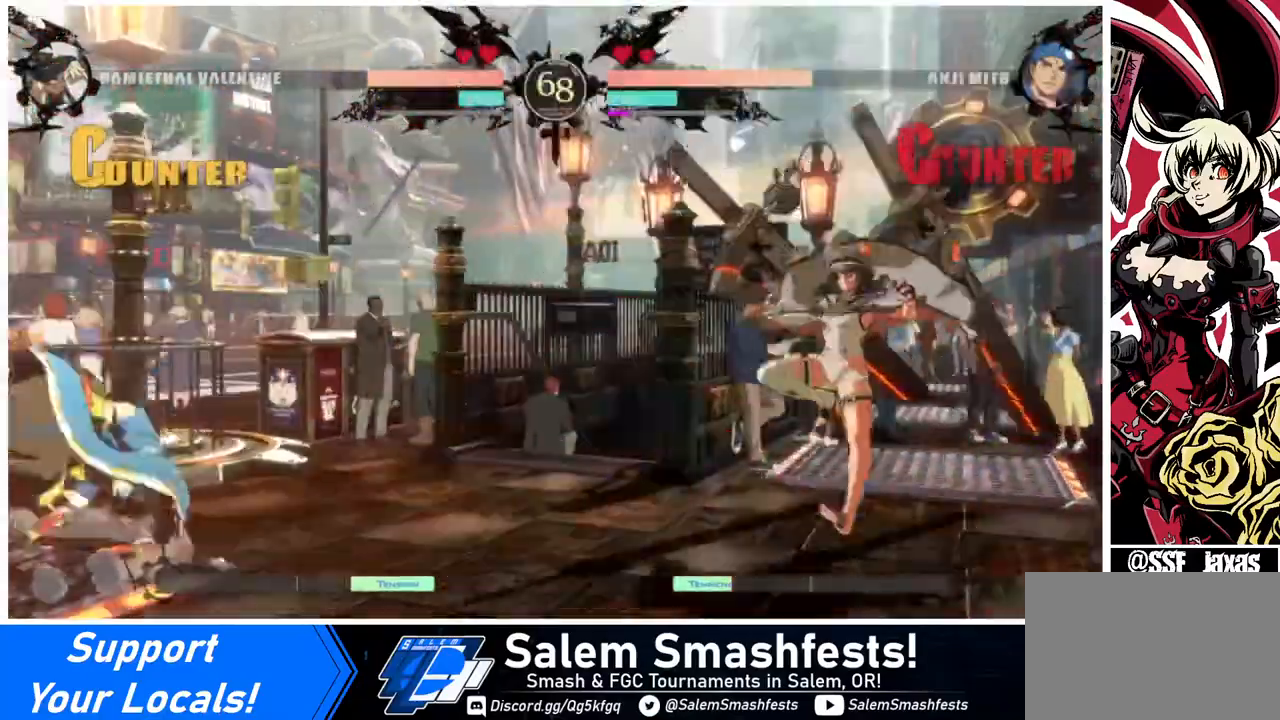
{"buttons": ["DPAD_RIGHT"], "events": [[40, "DPAD_LEFT", "up"], [120, "DPAD_LEFT", "down"], [480, "DPAD_LEFT", "up"], [480, "DPAD_RIGHT", "down"]]}
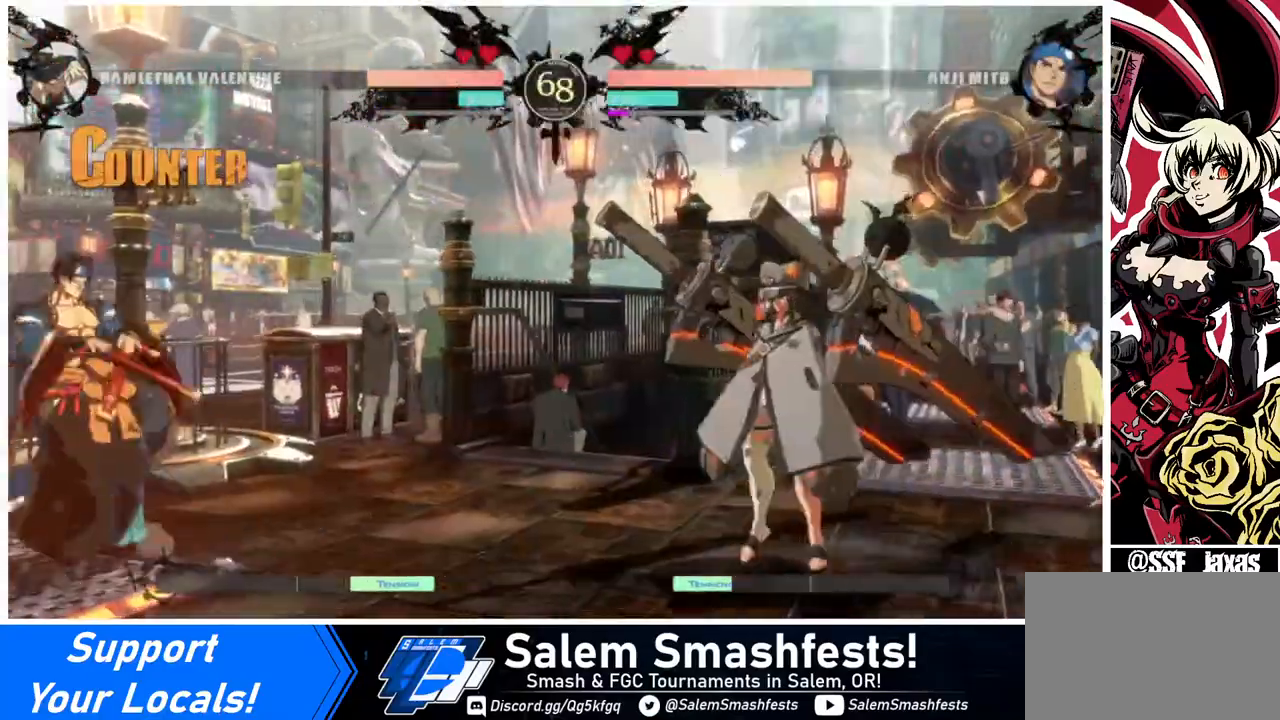
{"buttons": ["DPAD_LEFT"], "events": [[280, "DPAD_RIGHT", "up"], [320, "DPAD_LEFT", "down"], [360, "DPAD_LEFT", "up"], [440, "DPAD_LEFT", "down"]]}
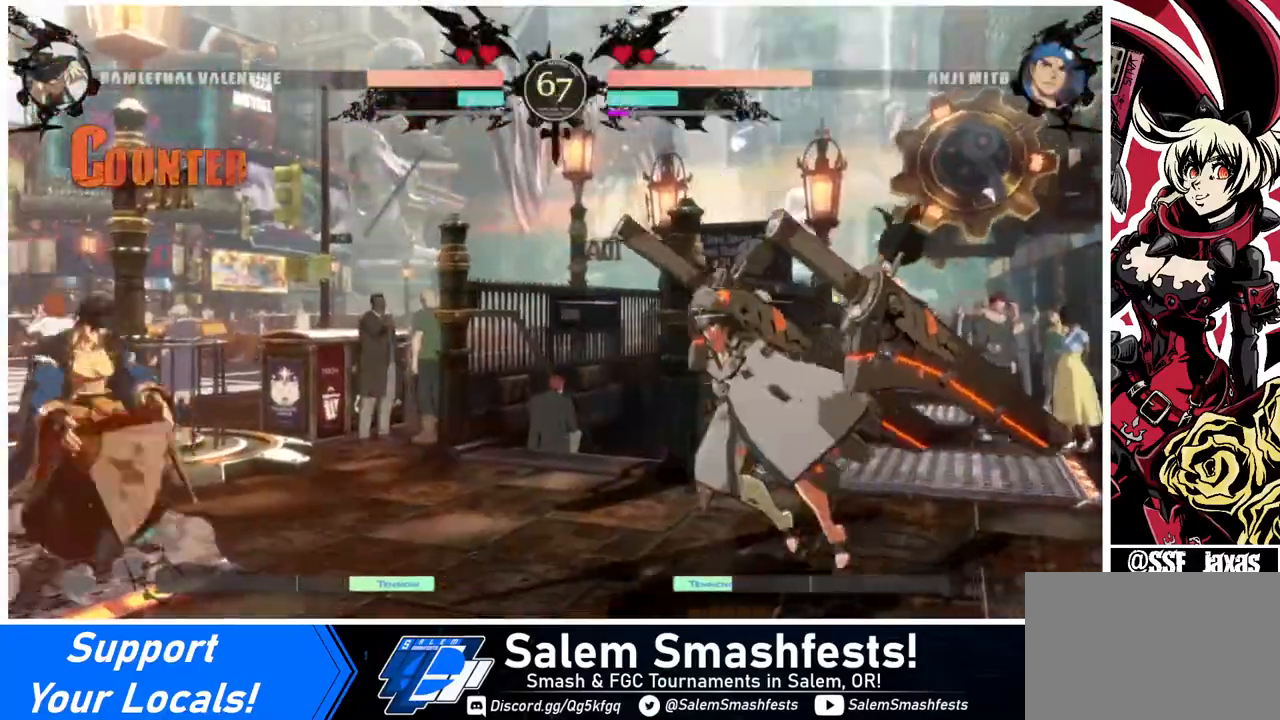
{"buttons": ["R1", "DPAD_RIGHT"], "events": [[80, "DPAD_LEFT", "up"], [160, "DPAD_RIGHT", "down"], [160, "DPAD_UP", "down"], [320, "DPAD_UP", "up"], [480, "R1", "down"]]}
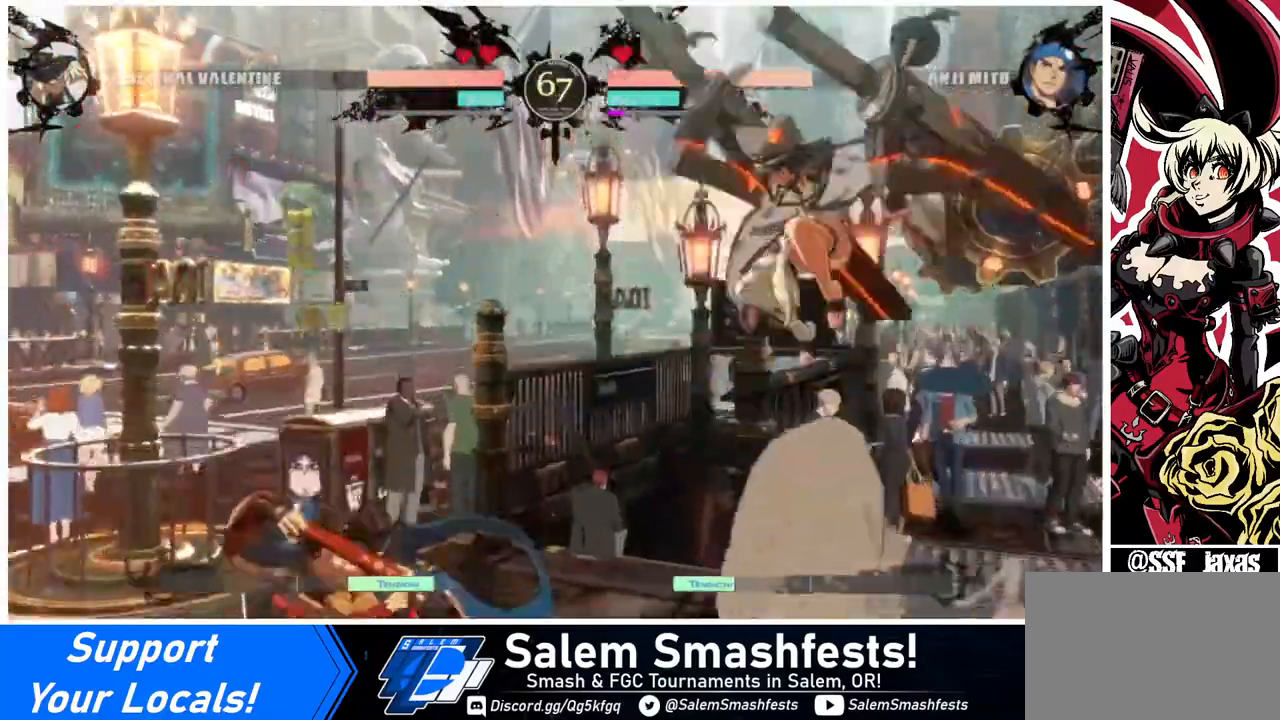
{"buttons": ["DPAD_RIGHT"], "events": [[120, "R1", "up"], [360, "DPAD_RIGHT", "up"], [440, "DPAD_RIGHT", "down"]]}
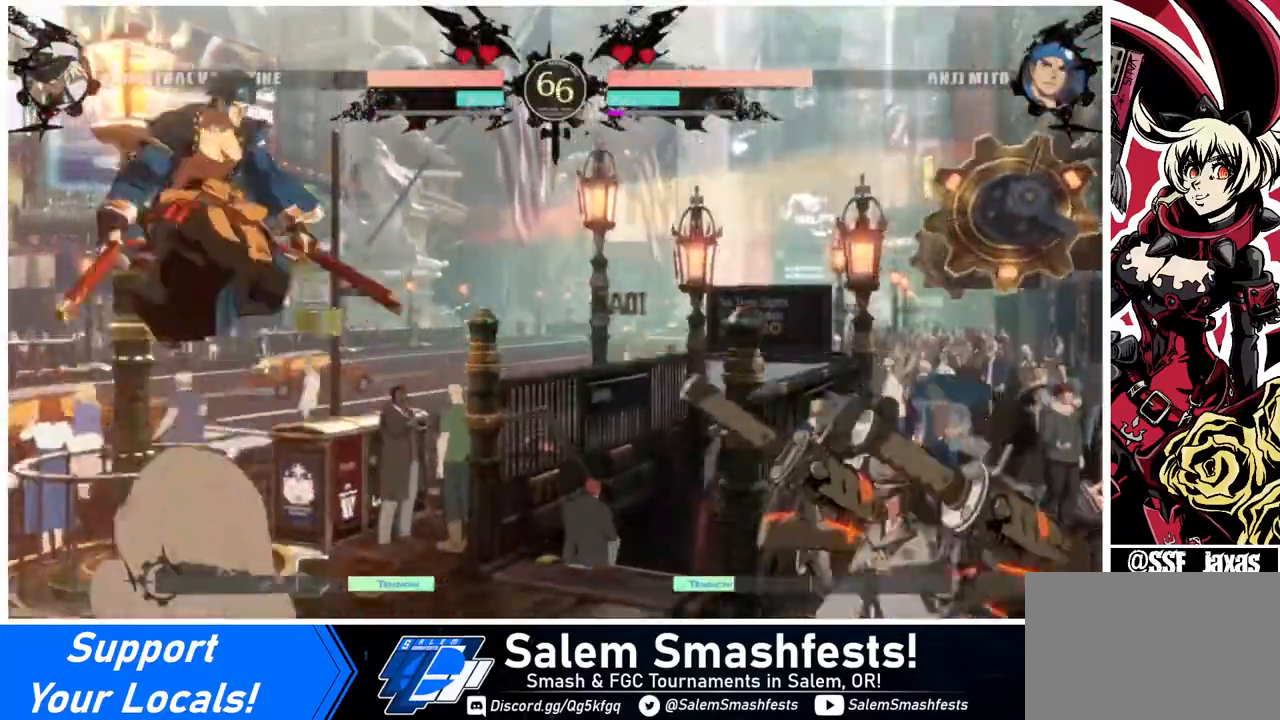
{"buttons": ["DPAD_UP", "DPAD_LEFT"], "events": [[40, "DPAD_RIGHT", "up"], [80, "DPAD_RIGHT", "down"], [240, "DPAD_RIGHT", "up"], [280, "DPAD_LEFT", "down"], [360, "DPAD_LEFT", "up"], [440, "DPAD_LEFT", "down"], [440, "DPAD_UP", "down"]]}
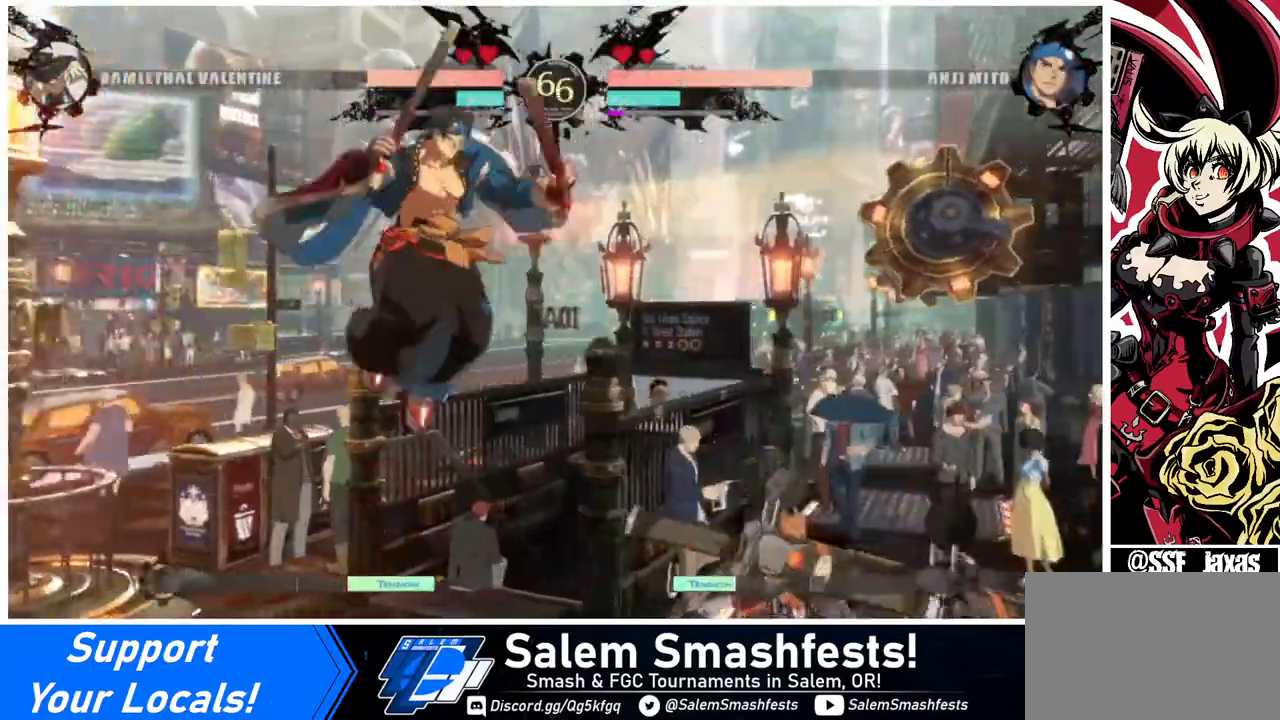
{"buttons": ["DPAD_RIGHT"], "events": [[40, "DPAD_LEFT", "up"], [40, "DPAD_RIGHT", "down"], [120, "DPAD_UP", "up"]]}
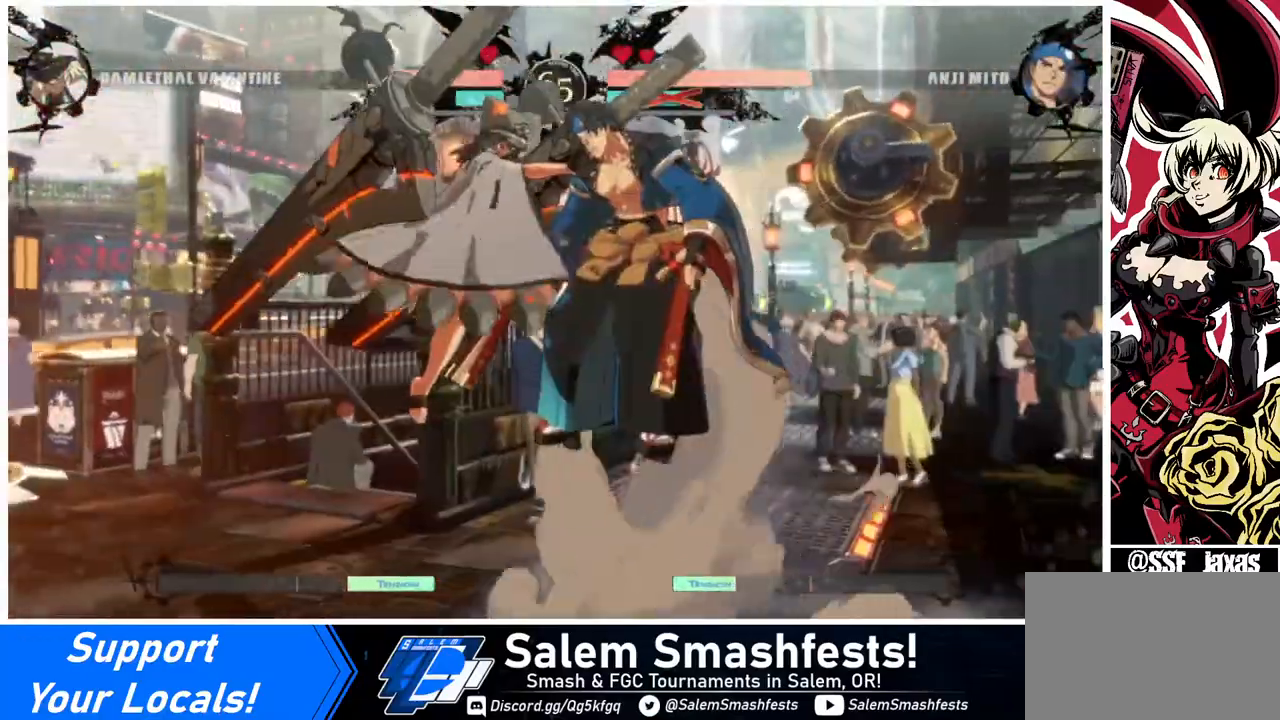
{"buttons": [], "events": [[40, "DPAD_RIGHT", "up"], [120, "DPAD_LEFT", "down"], [240, "DPAD_LEFT", "up"]]}
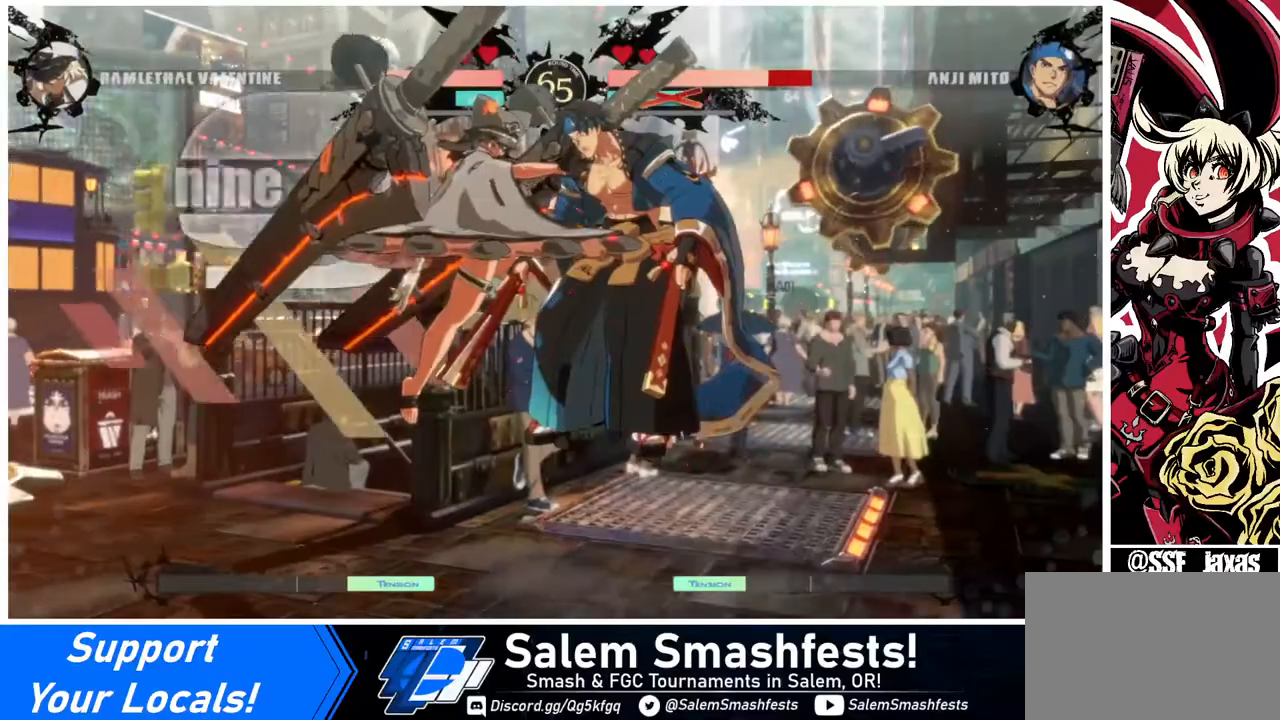
{"buttons": [], "events": []}
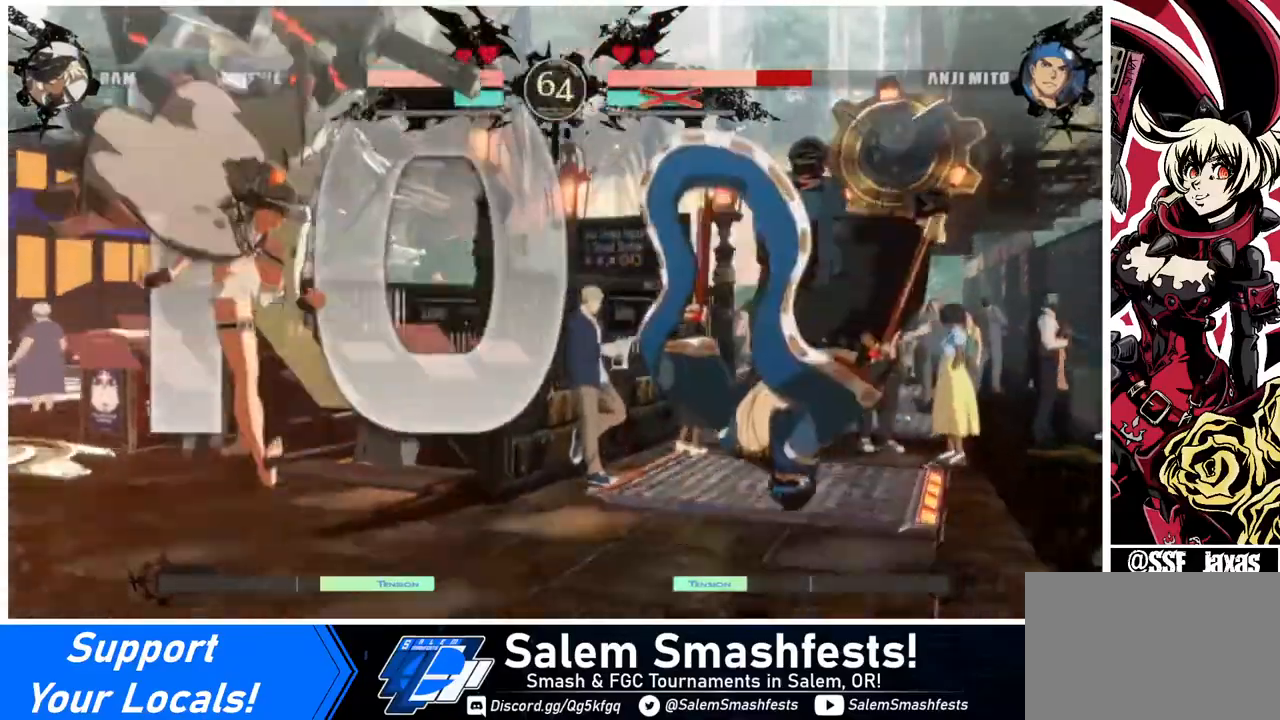
{"buttons": ["DPAD_UP", "DPAD_RIGHT"], "events": [[200, "DPAD_RIGHT", "down"], [280, "DPAD_RIGHT", "up"], [360, "DPAD_RIGHT", "down"], [520, "DPAD_UP", "down"]]}
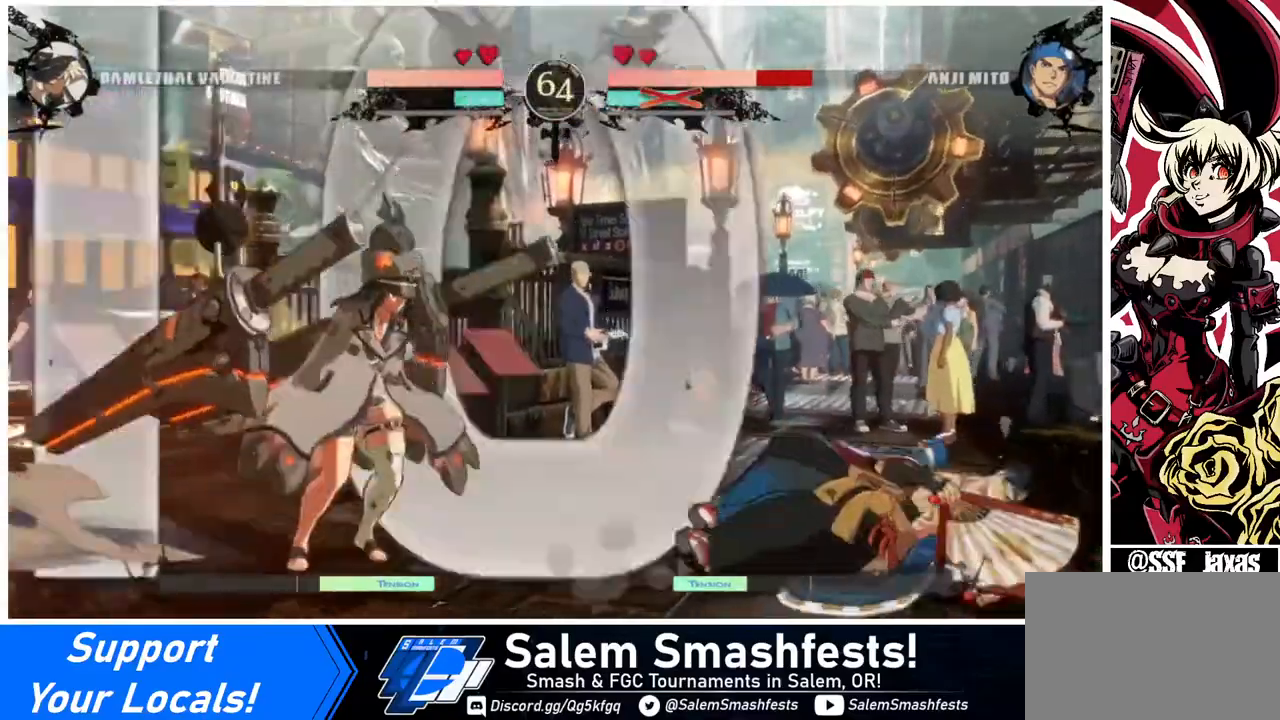
{"buttons": ["SQUARE"], "events": [[80, "DPAD_UP", "up"], [120, "DPAD_RIGHT", "up"], [480, "SQUARE", "down"]]}
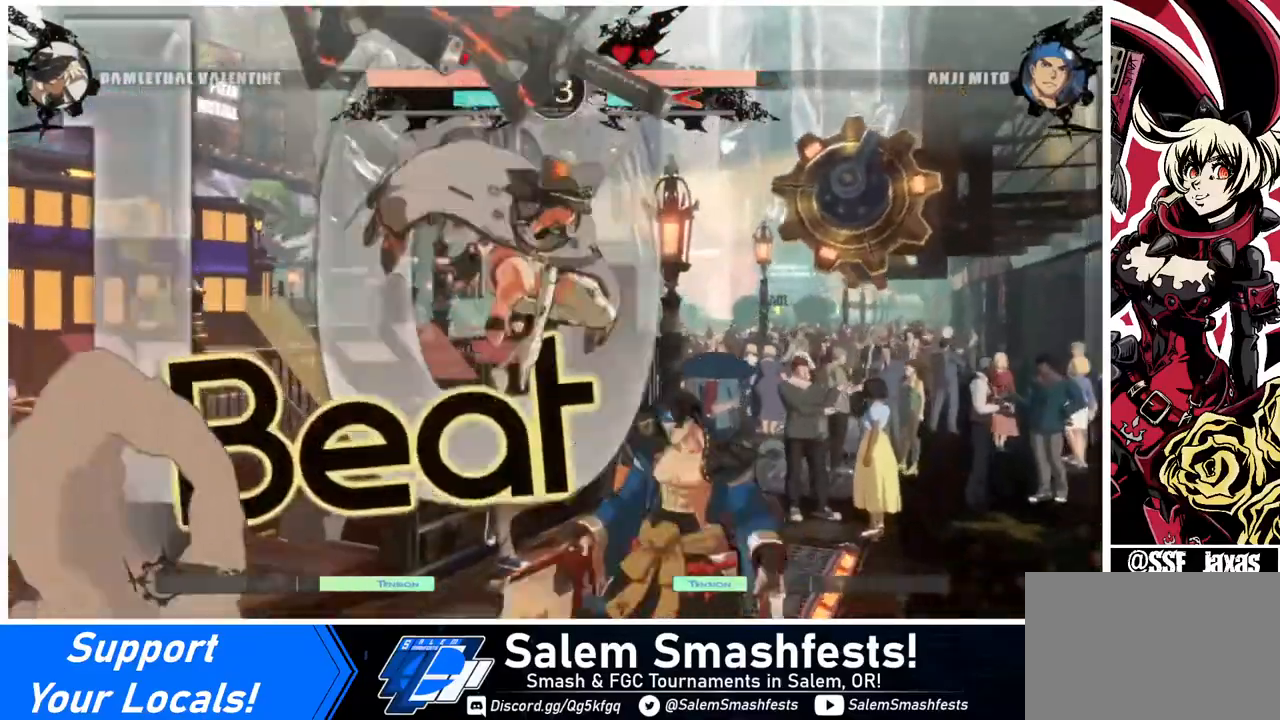
{"buttons": ["DPAD_RIGHT"], "events": [[120, "DPAD_DOWN", "down"], [120, "SQUARE", "up"], [240, "DPAD_DOWN", "up"], [400, "DPAD_RIGHT", "down"], [440, "DPAD_RIGHT", "up"], [520, "DPAD_RIGHT", "down"]]}
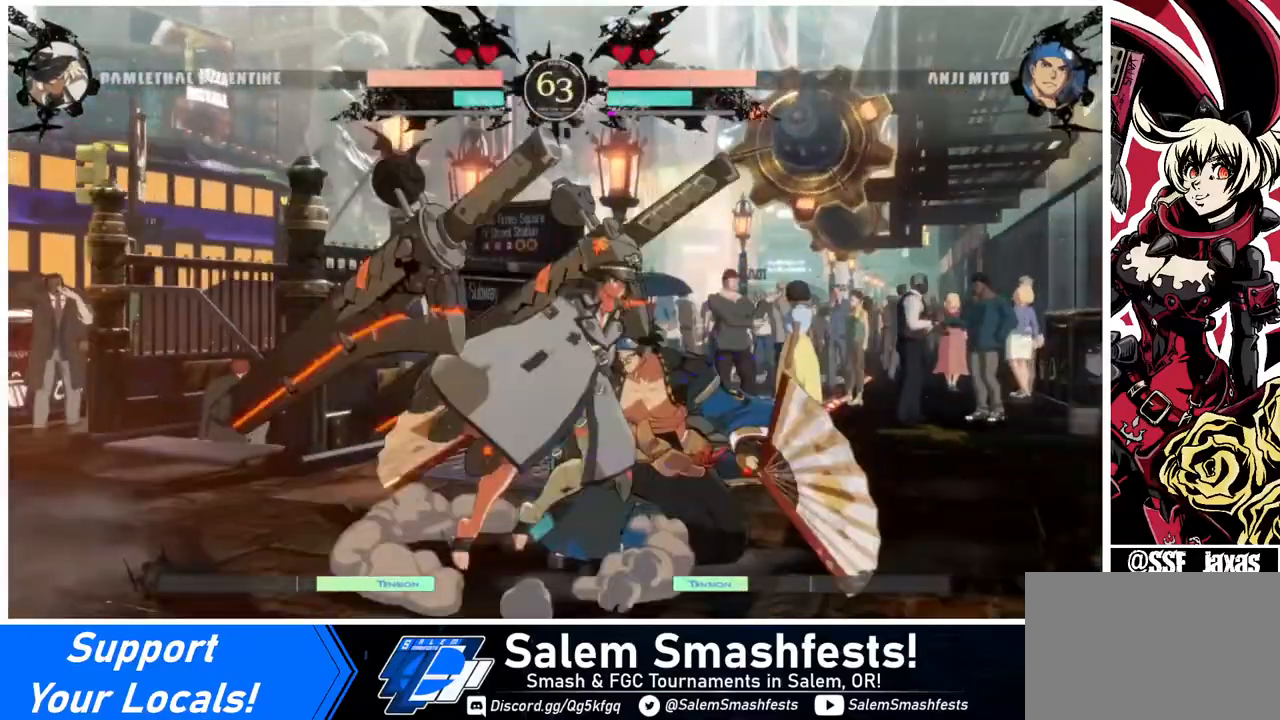
{"buttons": [], "events": [[80, "DPAD_RIGHT", "up"], [80, "R2", "down"], [120, "R2", "up"]]}
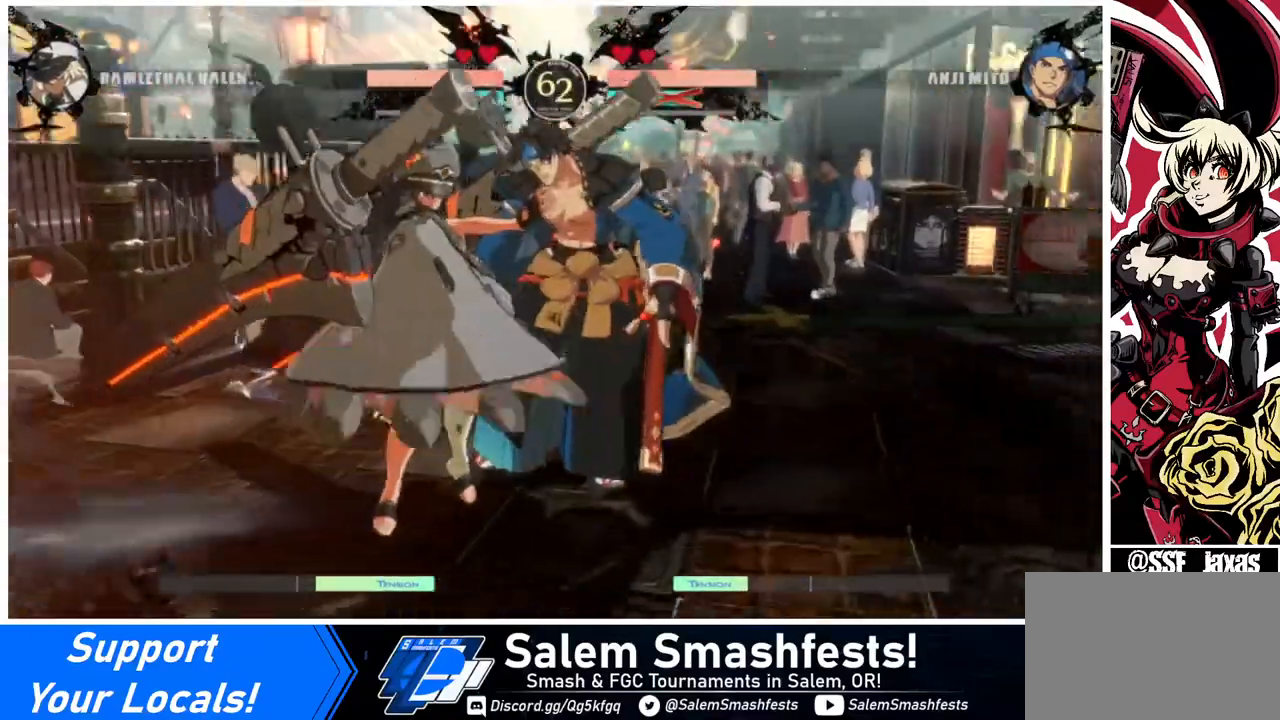
{"buttons": [], "events": []}
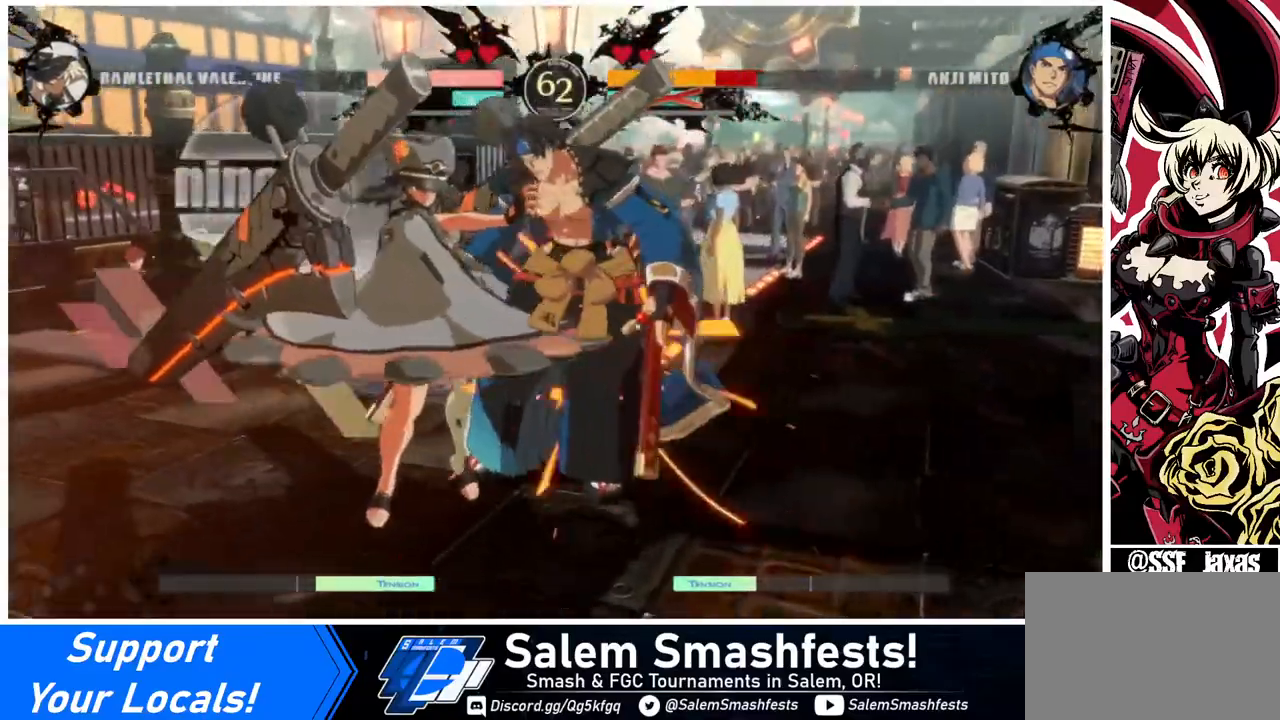
{"buttons": [], "events": []}
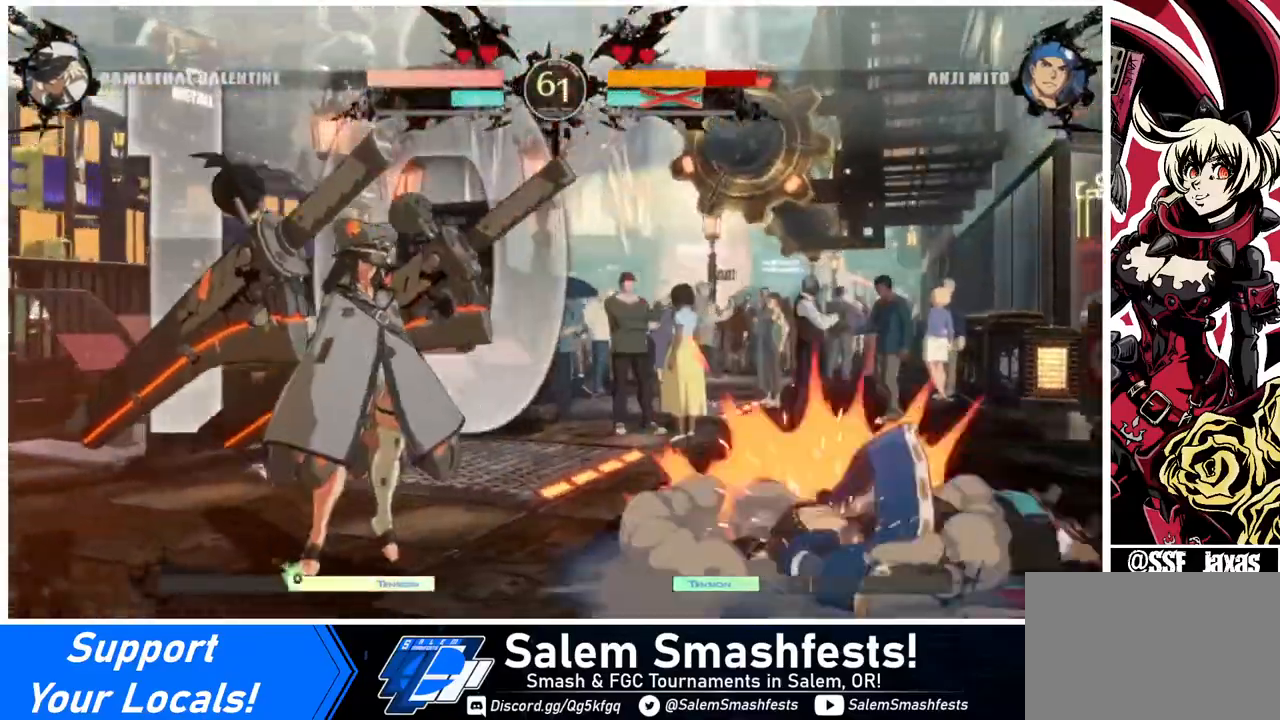
{"buttons": [], "events": [[120, "DPAD_DOWN", "down"], [160, "DPAD_RIGHT", "down"], [200, "DPAD_DOWN", "up"], [200, "DPAD_UP", "down"], [320, "DPAD_RIGHT", "up"], [320, "DPAD_UP", "up"], [320, "L1", "down"], [400, "L1", "up"]]}
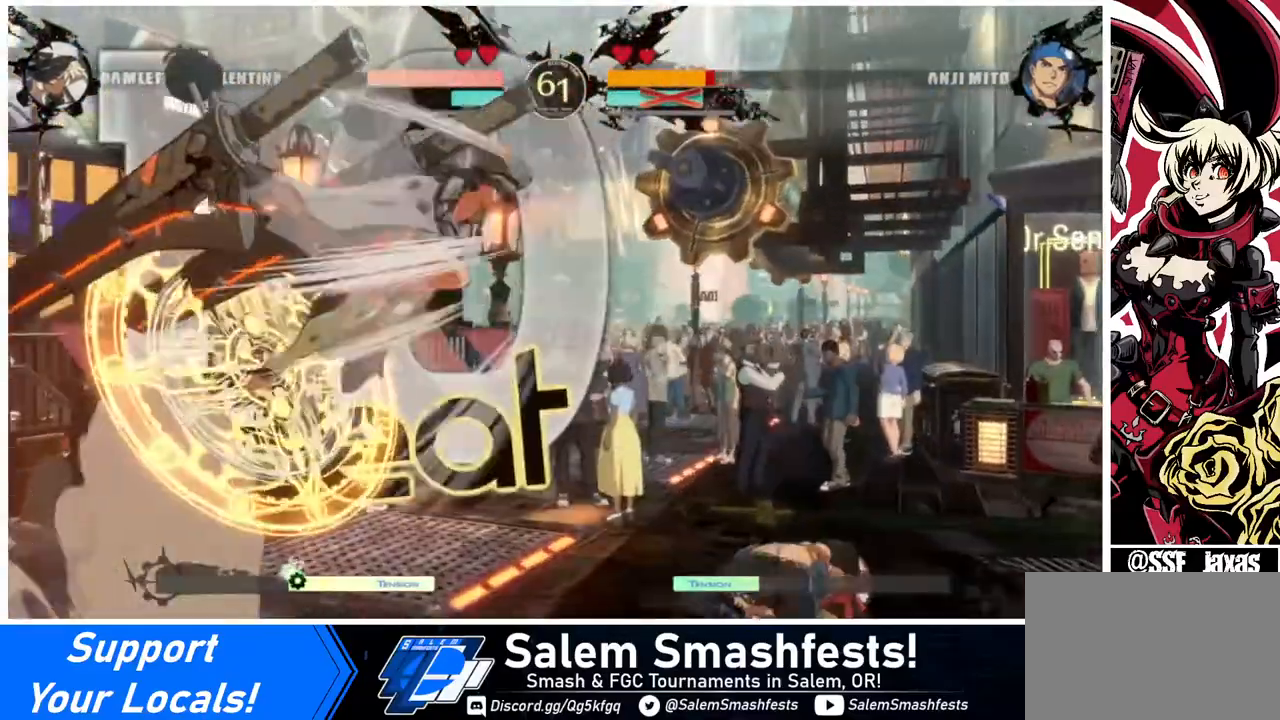
{"buttons": ["DPAD_DOWN"], "events": [[280, "SQUARE", "down"], [360, "DPAD_DOWN", "down"], [440, "SQUARE", "up"]]}